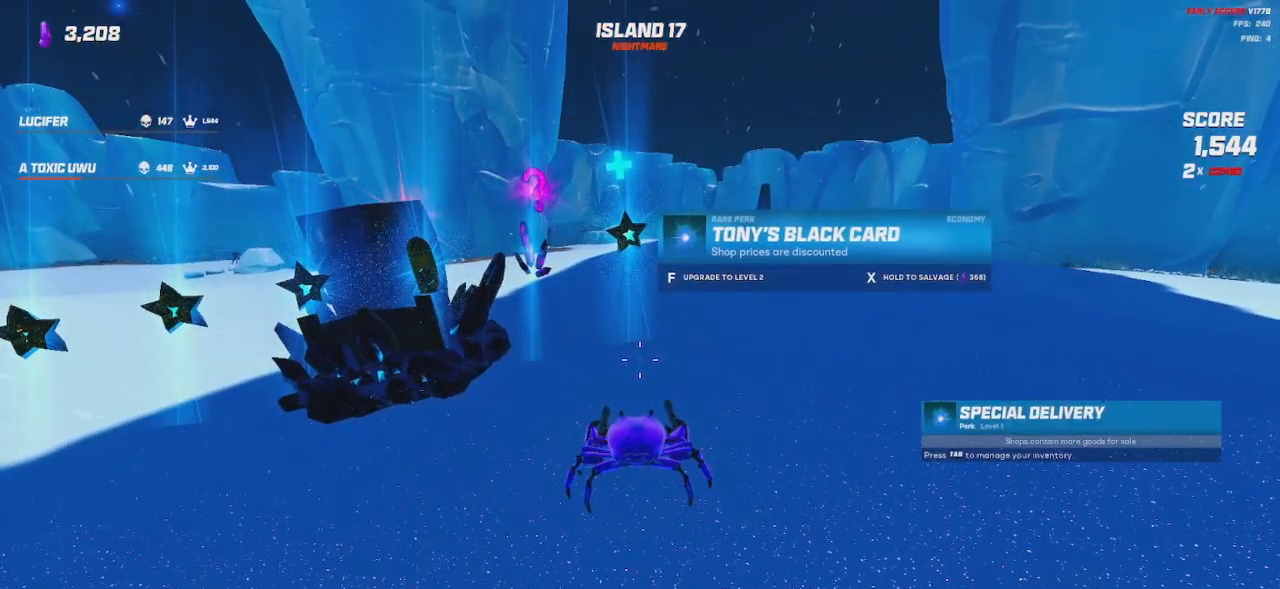
Gameplay with keyboard and mouse; each line is a JSON object with the keys and mouse buttons held at the frame after it. "events" lists presses ("down") and releases ("up") of "a", "ctrl", "d", "e", "q", "s", "shift", "space", "w", "mouse_left", "mouse_wheel", "mouse_right", "mouse_mb4" and "mouse_mb5" between this image and that frame as [ms after this image, input, new state], when the widget could be followed in between. "mouse_left", "mouse_wheel", "mouse_right", "mouse_mb4", "mouse_mb5" = the "left", "wheel", "right", "mb4", "mb5" buttons of the "mouse" list. No other keys are recorded. "wheel" means that the mouse wheel is clicked or scrolled. Mouse movement is not recorded.
{"keys": [], "mouse": [], "events": [[334, "w", "down"], [417, "d", "down"], [450, "w", "up"], [467, "d", "up"]]}
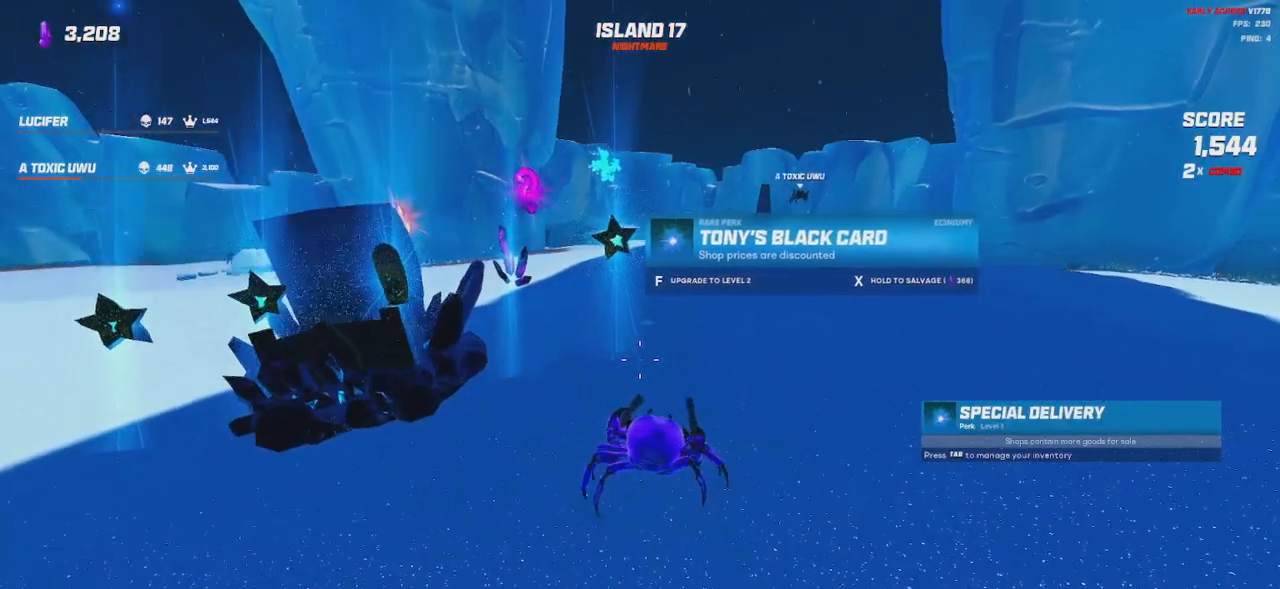
{"keys": [], "mouse": [], "events": []}
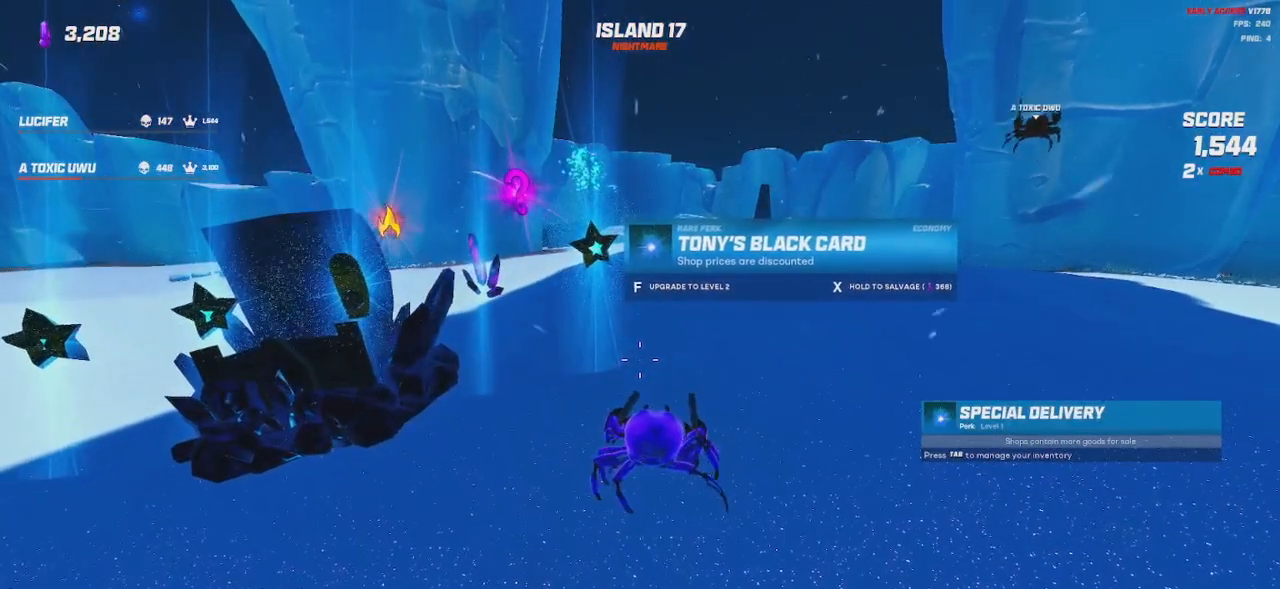
{"keys": ["w"], "mouse": [], "events": [[150, "a", "down"], [167, "a", "up"], [267, "w", "down"]]}
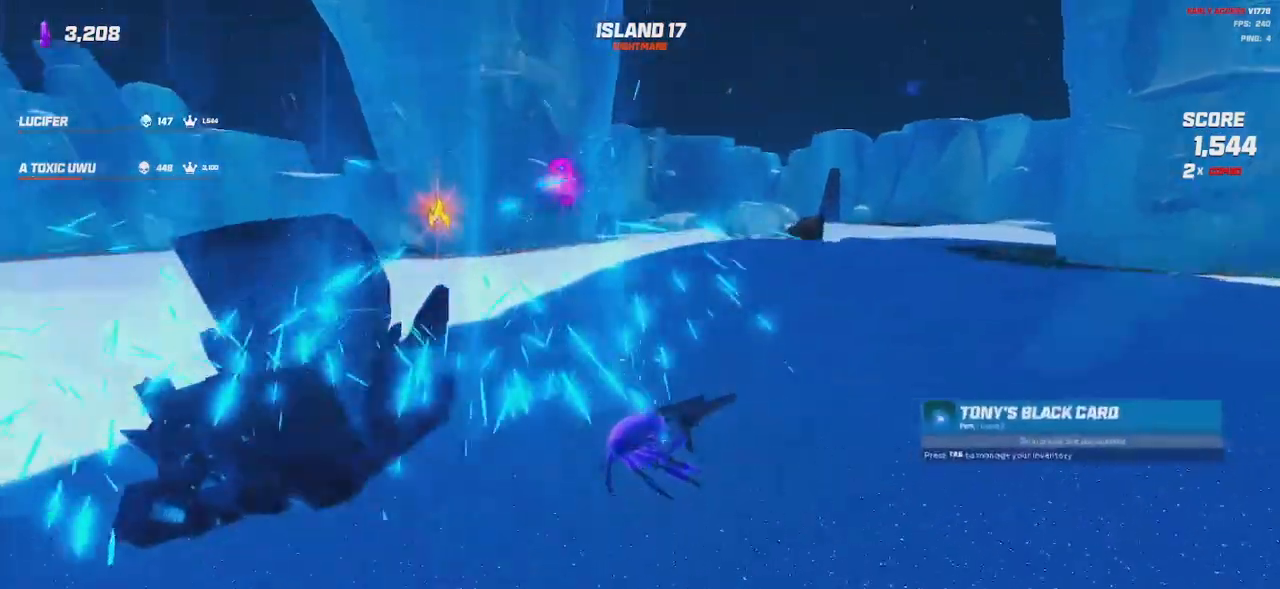
{"keys": ["w"], "mouse": [], "events": []}
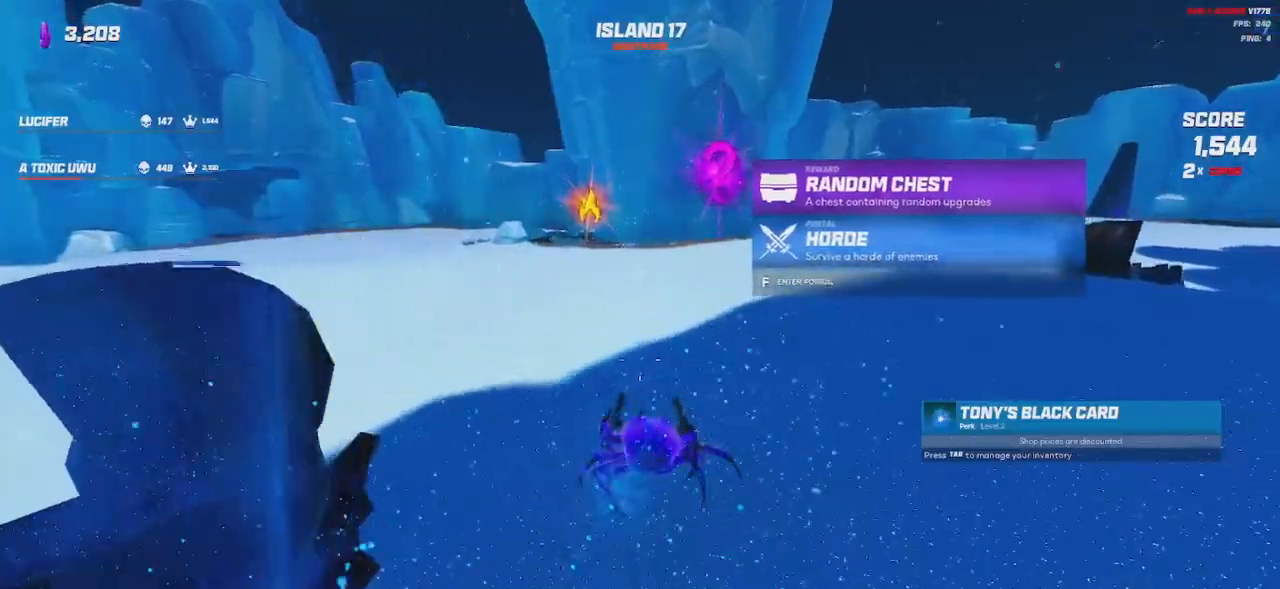
{"keys": ["a", "w"], "mouse": [], "events": [[100, "a", "down"]]}
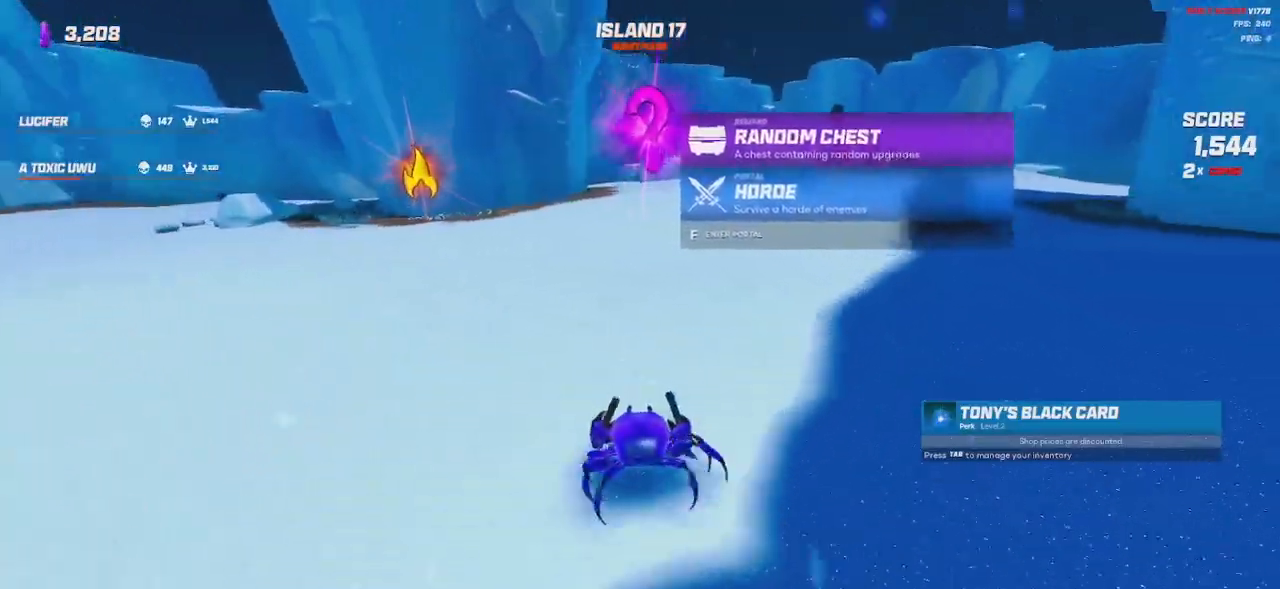
{"keys": [], "mouse": [], "events": [[34, "w", "up"], [67, "a", "up"]]}
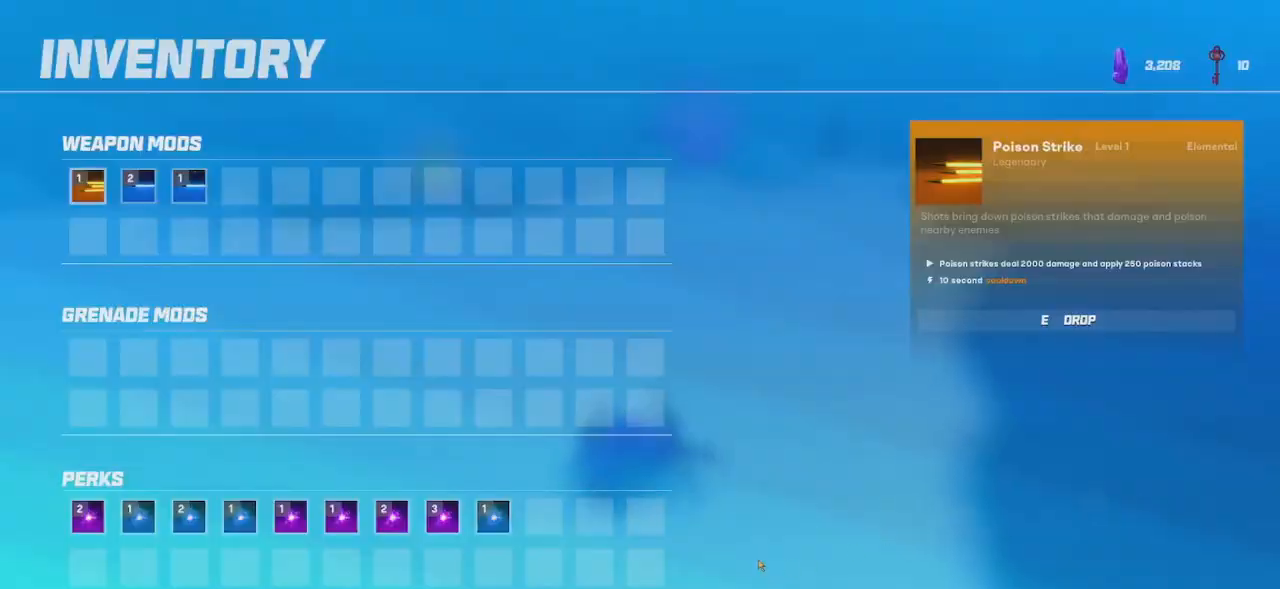
{"keys": [], "mouse": [], "events": []}
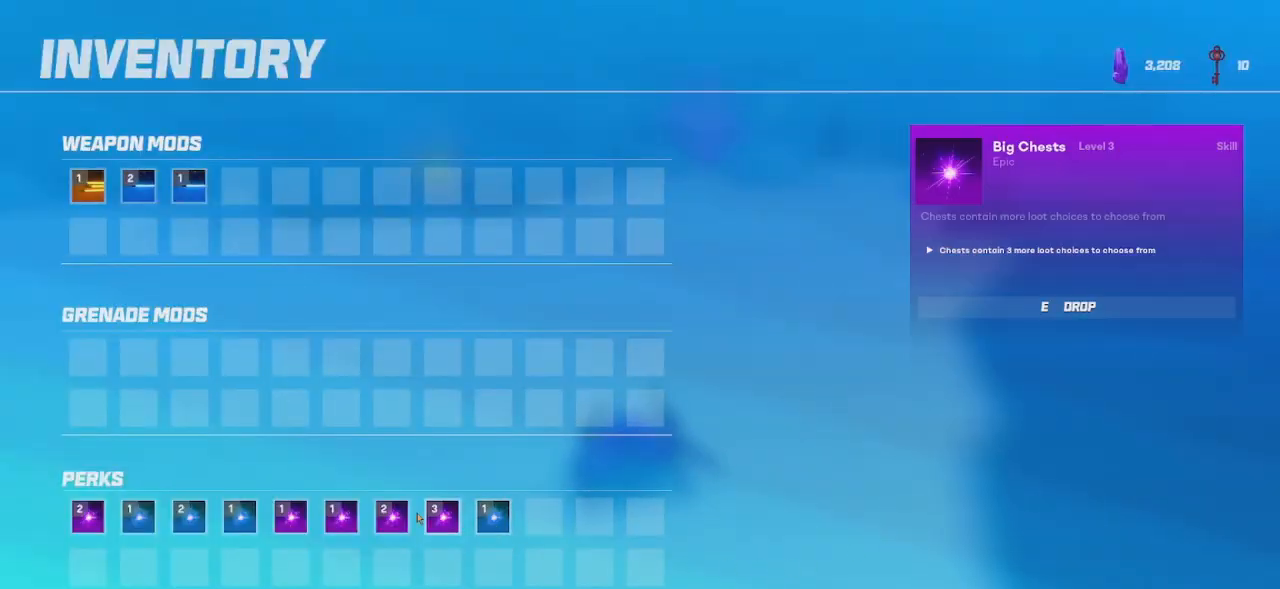
{"keys": [], "mouse": [], "events": []}
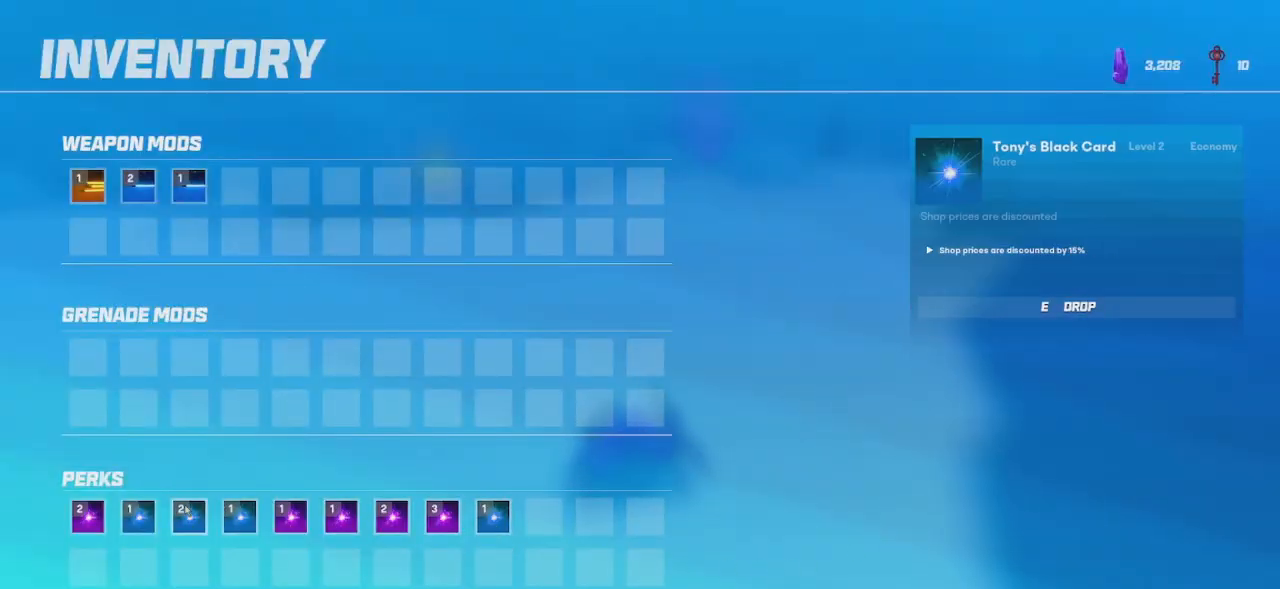
{"keys": [], "mouse": [], "events": []}
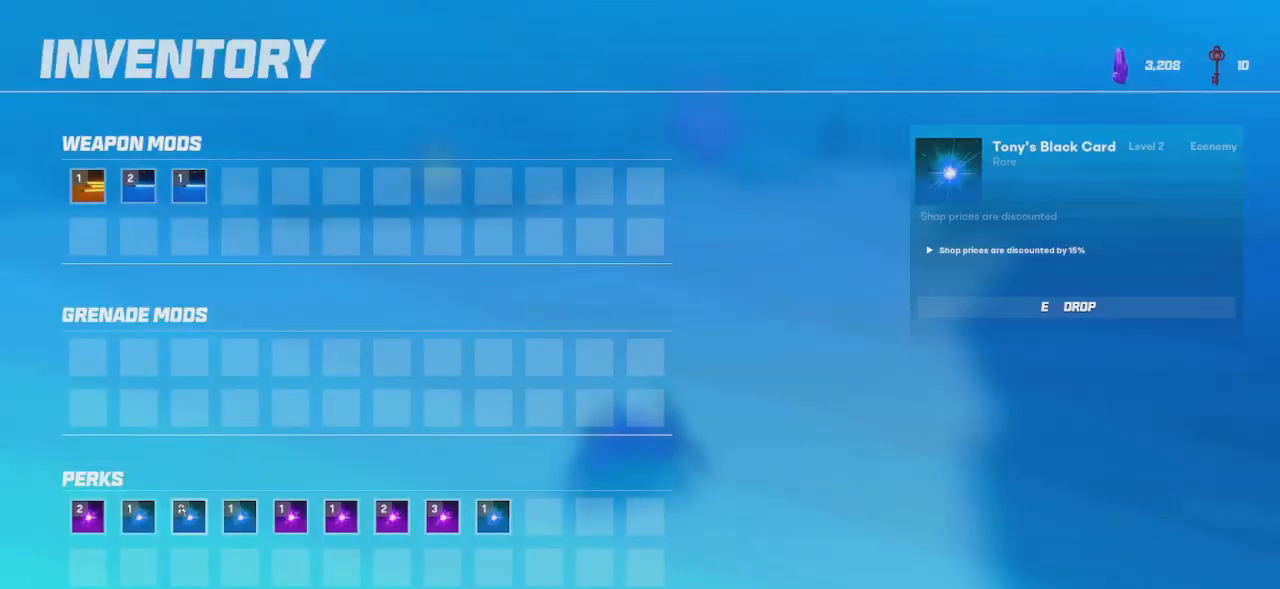
{"keys": [], "mouse": [], "events": []}